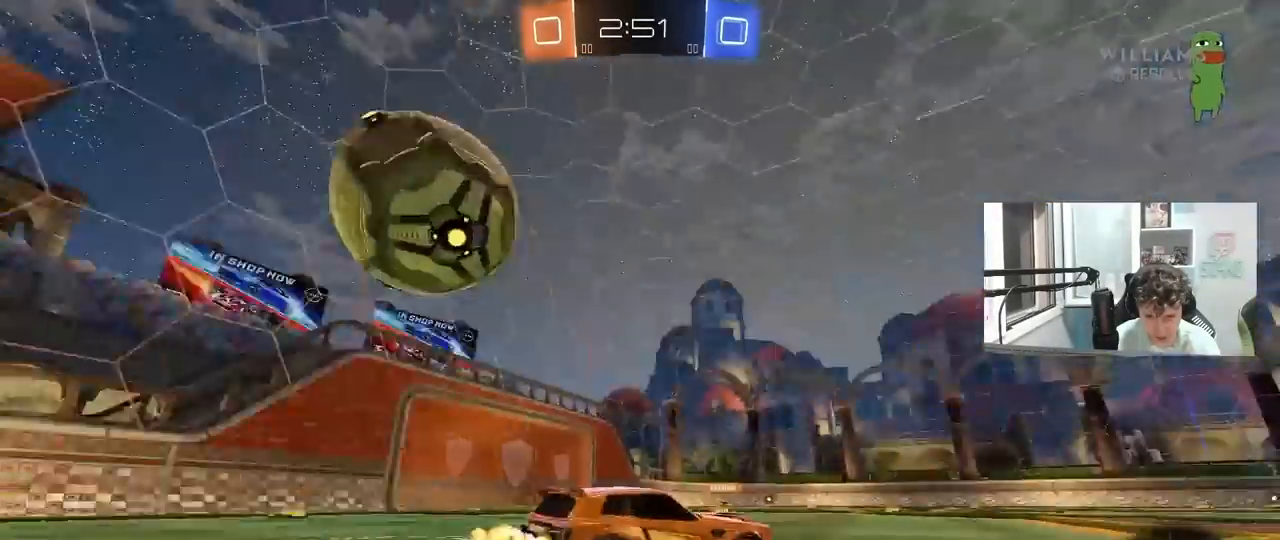
Gameplay with keyboard and mouse; each line is a JSON object with the keys and mouse buttons held at the frame after it. "events" lists presses ("down") and releases ("up") of "1", "2", "3", "4", "5", "a", "alt", "c", "caps_lock", "ctrl", "d", "e", "f", "g", "q", "r", "s", "shift", "space", "t", "tab", "v", "w", "x", "z", "mouse_left", "mouse_wheel" and "mouse_right" between this image and that frame as [ms after this image, input, new state], when the widget could be followed in between. "mouse_left", "mouse_wheel", "mouse_right" = the "left", "wheel", "right" buttons of the "mouse" list. No other keys are recorded. "wheel" means that the mouse wheel is clicked or scrolled. "mouse_move" is the direction in which the mouse moves at that frame (one of eight, or "still"), when it could be read.
{"keys": ["w"], "mouse": [], "mouse_move": "still", "events": [[83, "space", "up"], [417, "a", "up"]]}
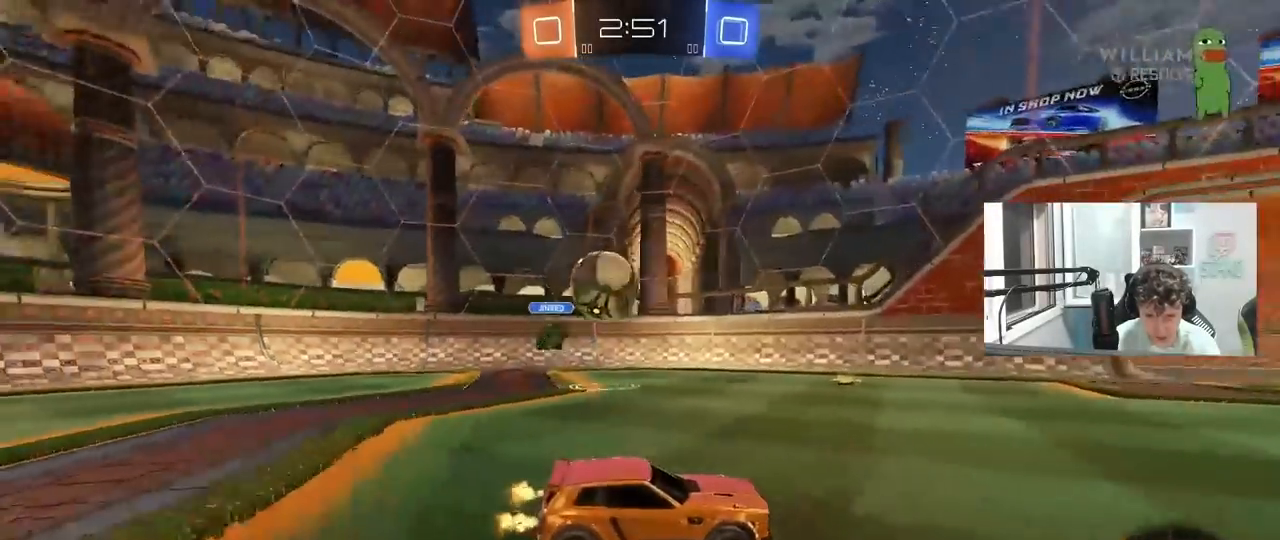
{"keys": ["w"], "mouse": [], "mouse_move": "still", "events": []}
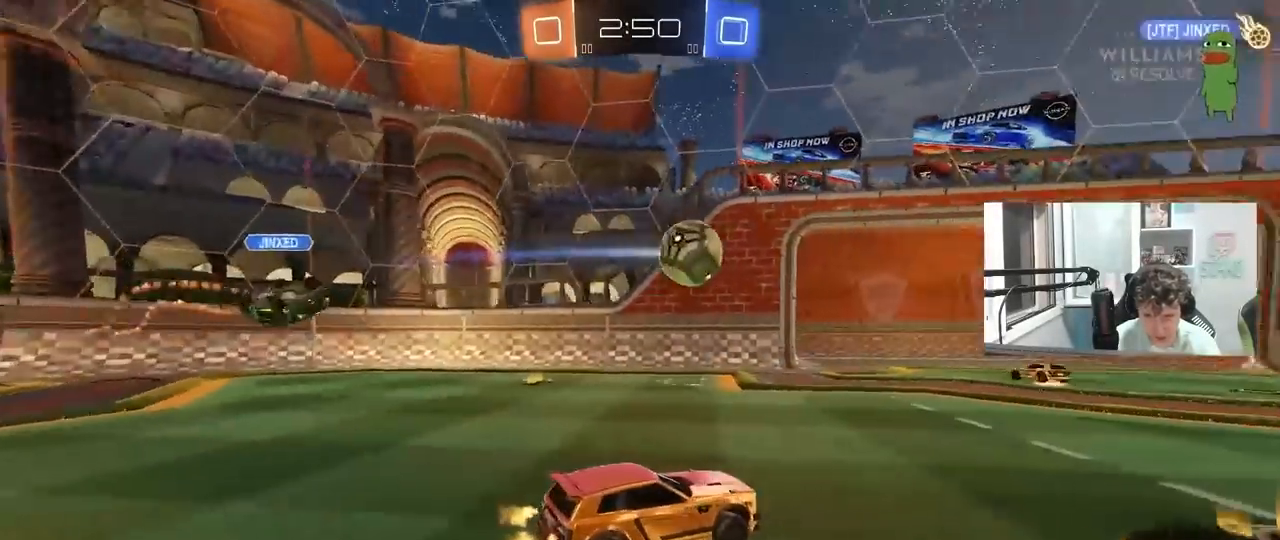
{"keys": ["a", "shift", "w"], "mouse": [], "mouse_move": "still", "events": [[83, "d", "down"], [117, "d", "up"], [500, "a", "down"], [500, "shift", "down"]]}
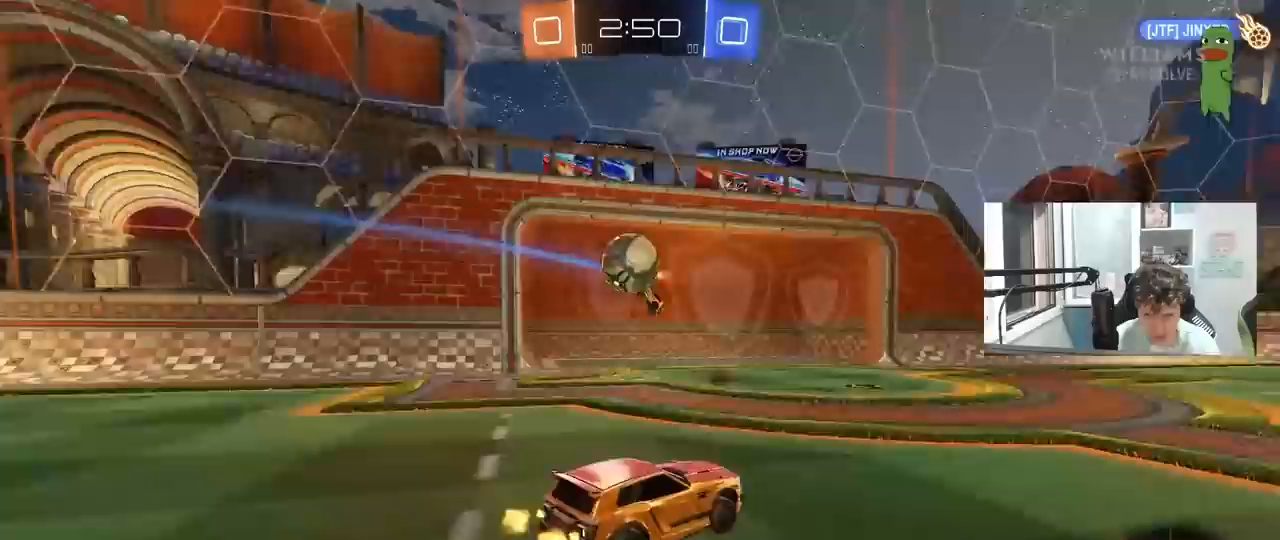
{"keys": ["a"], "mouse": [], "mouse_move": "still", "events": [[133, "shift", "up"], [233, "w", "up"], [283, "s", "down"], [417, "s", "up"]]}
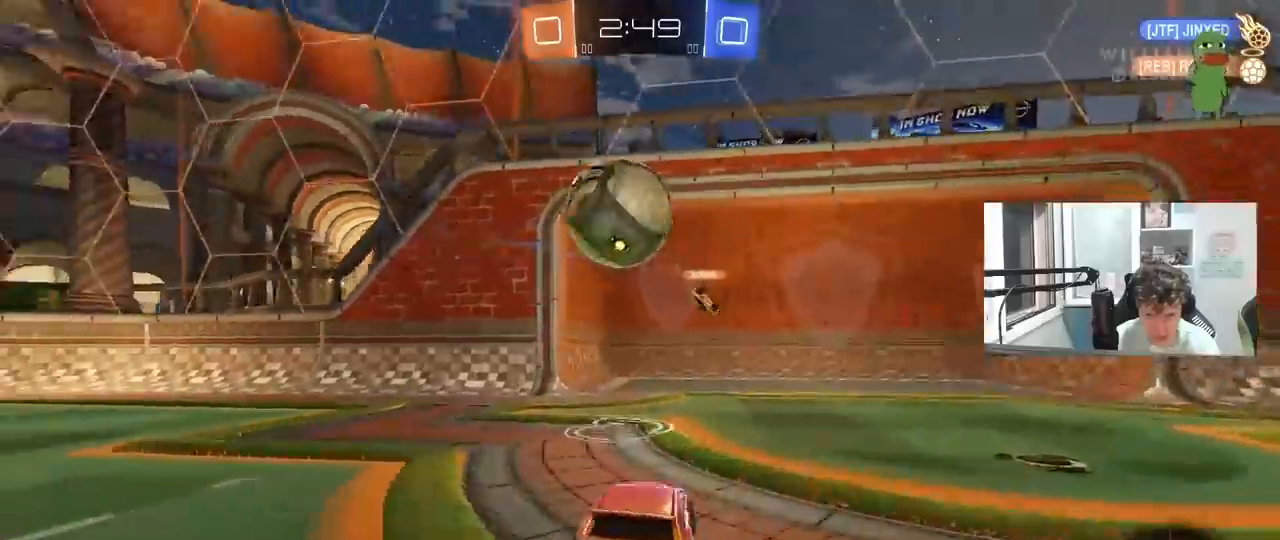
{"keys": ["a", "s", "shift", "space", "w"], "mouse": ["right"], "mouse_move": "still", "events": [[17, "a", "up"], [150, "a", "down"], [150, "w", "down"], [250, "a", "up"], [250, "mouse_right", "down"], [333, "a", "down"], [333, "mouse_right", "up"], [333, "shift", "down"], [433, "mouse_right", "down"], [483, "s", "down"], [483, "space", "down"]]}
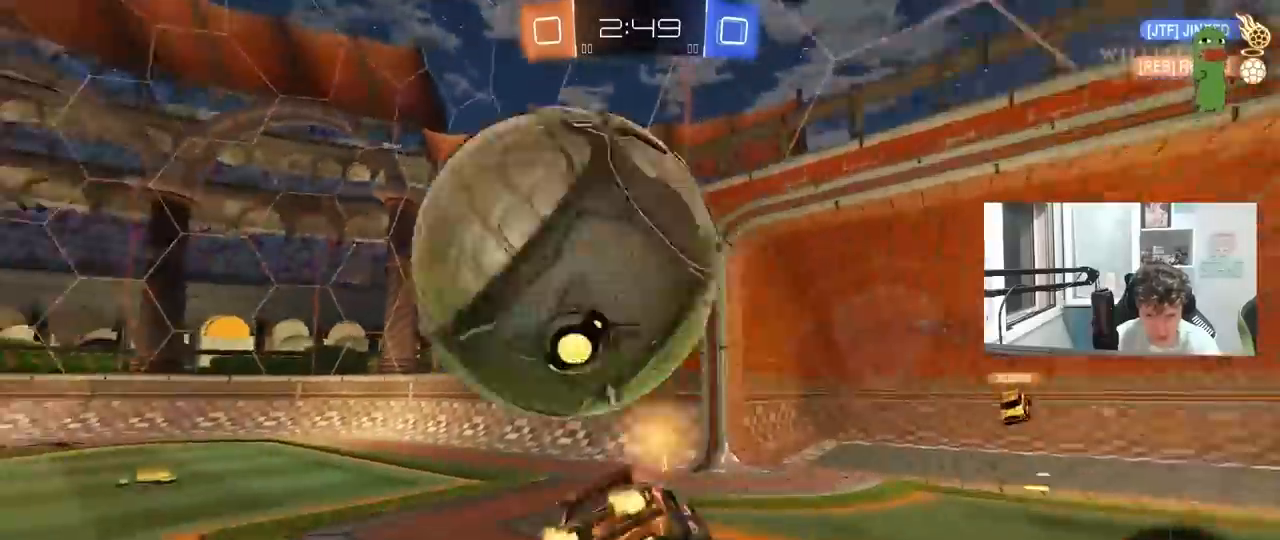
{"keys": ["a", "s", "shift"], "mouse": [], "mouse_move": "still", "events": [[33, "w", "up"], [117, "mouse_right", "up"], [167, "space", "up"], [350, "s", "up"], [350, "space", "down"], [450, "s", "down"], [500, "space", "up"]]}
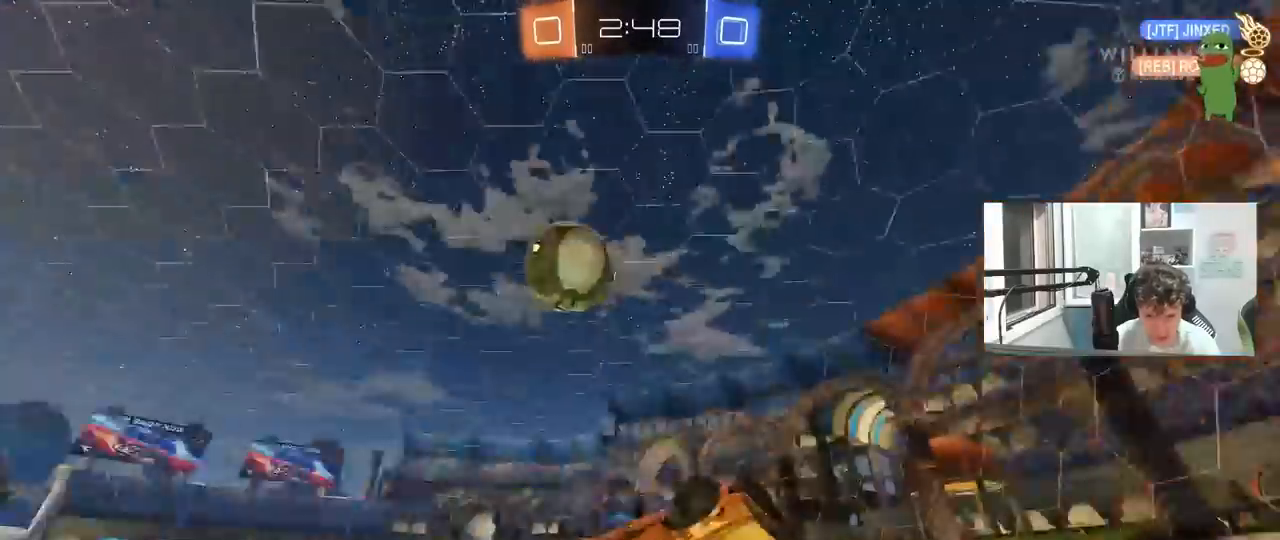
{"keys": ["a", "w"], "mouse": [], "mouse_move": "still", "events": [[100, "s", "up"], [233, "shift", "up"], [283, "a", "up"], [417, "a", "down"], [417, "w", "down"]]}
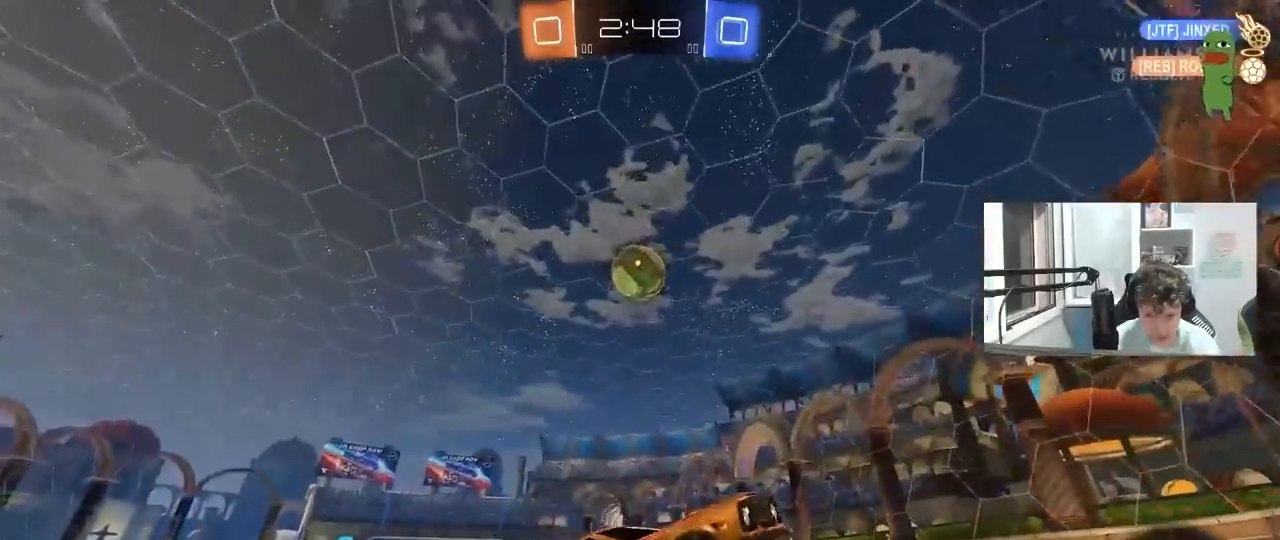
{"keys": ["w"], "mouse": [], "mouse_move": "down", "events": [[150, "a", "up"], [250, "a", "down"], [333, "a", "up"]]}
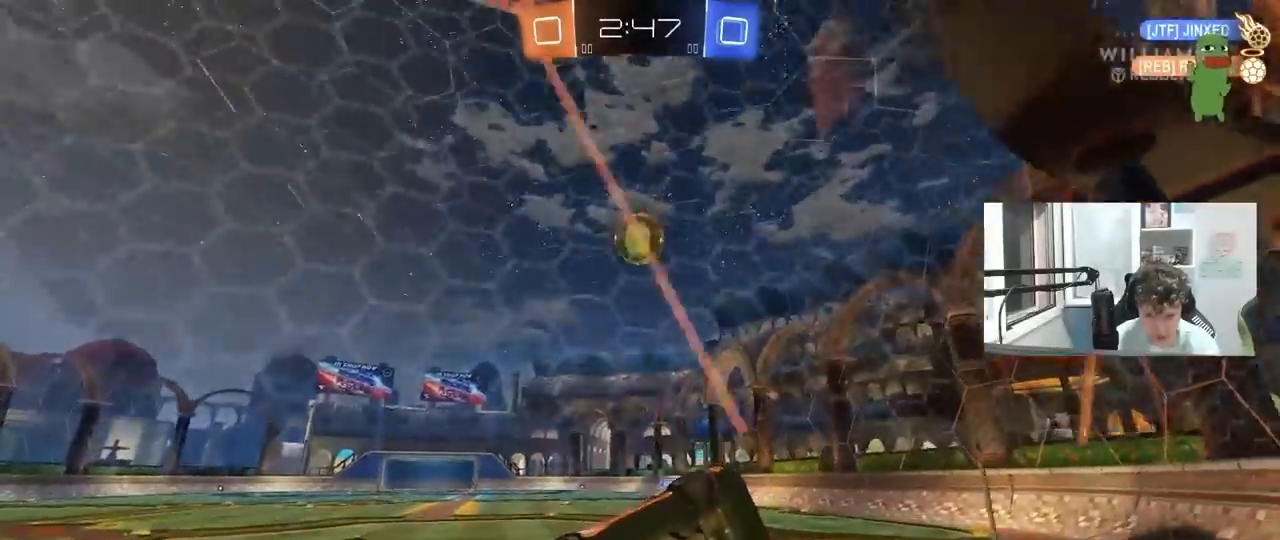
{"keys": ["w"], "mouse": ["left"], "mouse_move": "down-left", "events": [[83, "a", "down"], [350, "mouse_left", "down"], [450, "a", "up"]]}
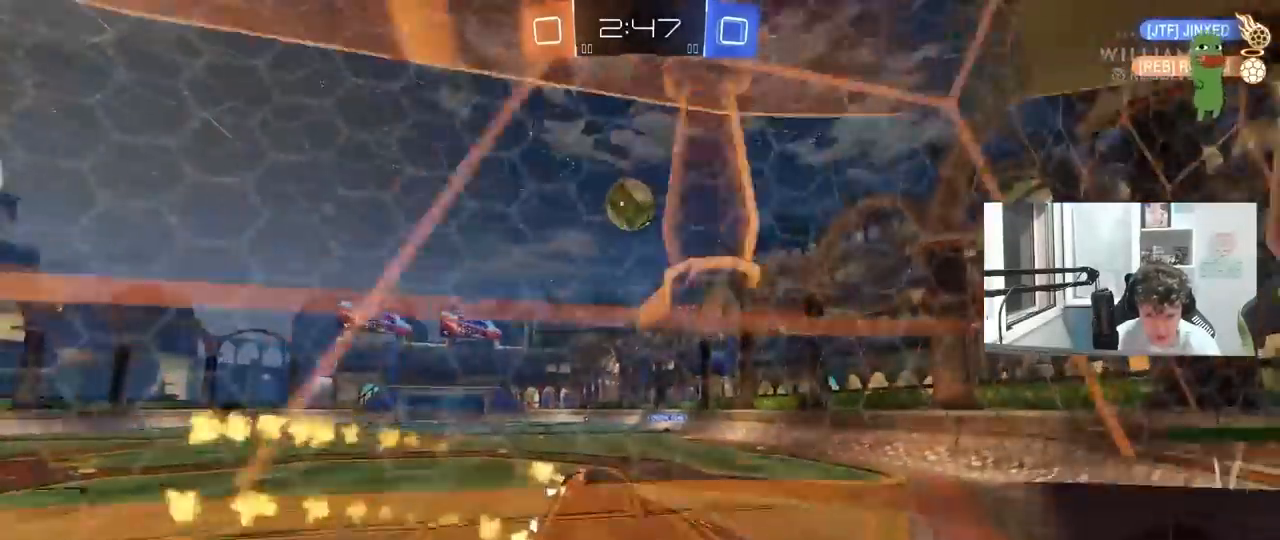
{"keys": ["a", "w"], "mouse": ["left"], "mouse_move": "down-left", "events": [[133, "mouse_left", "up"], [183, "a", "down"], [317, "mouse_left", "down"]]}
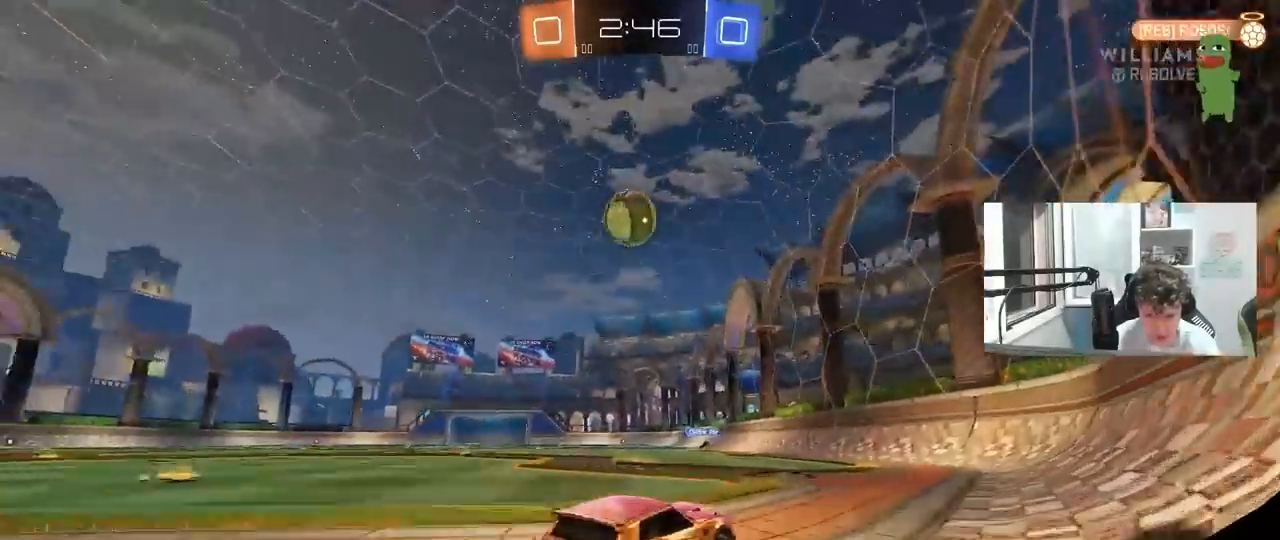
{"keys": ["a", "w"], "mouse": [], "mouse_move": "still", "events": [[17, "a", "up"], [67, "mouse_left", "up"], [333, "w", "up"], [433, "w", "down"], [483, "a", "down"]]}
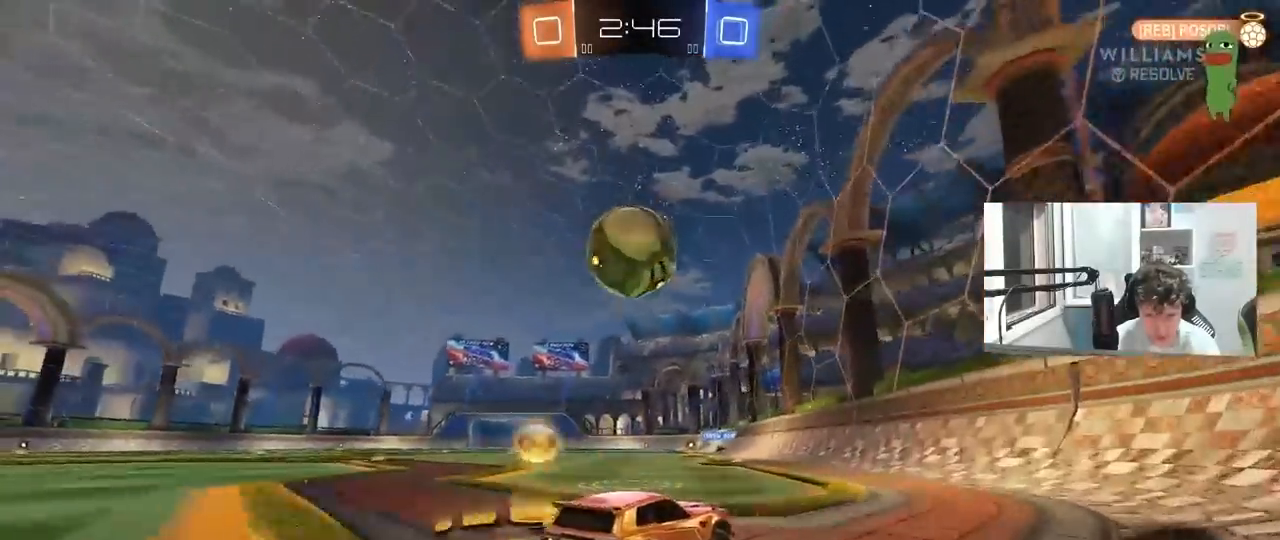
{"keys": ["d"], "mouse": [], "mouse_move": "left", "events": [[67, "a", "up"], [67, "mouse_left", "down"], [217, "a", "down"], [350, "a", "up"], [450, "mouse_left", "up"], [500, "d", "down"], [500, "w", "up"]]}
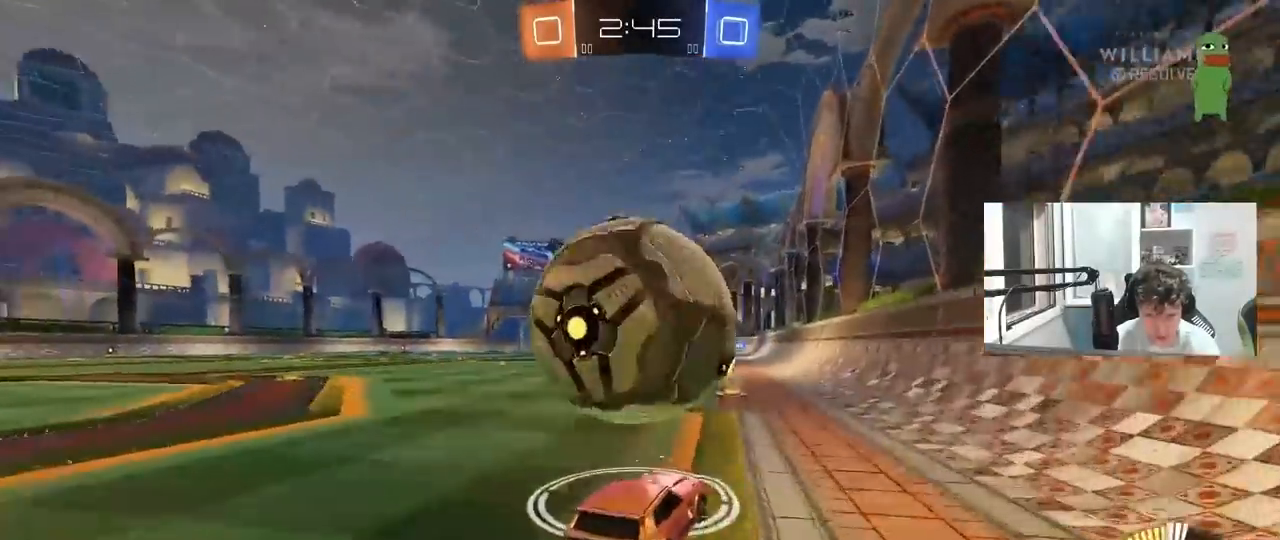
{"keys": ["a", "shift", "space", "w"], "mouse": ["right"], "mouse_move": "down-left", "events": [[50, "d", "up"], [183, "w", "down"], [283, "mouse_right", "down"], [317, "a", "down"], [317, "d", "down"], [317, "shift", "down"], [367, "d", "up"], [367, "mouse_right", "up"], [417, "mouse_right", "down"], [467, "space", "down"]]}
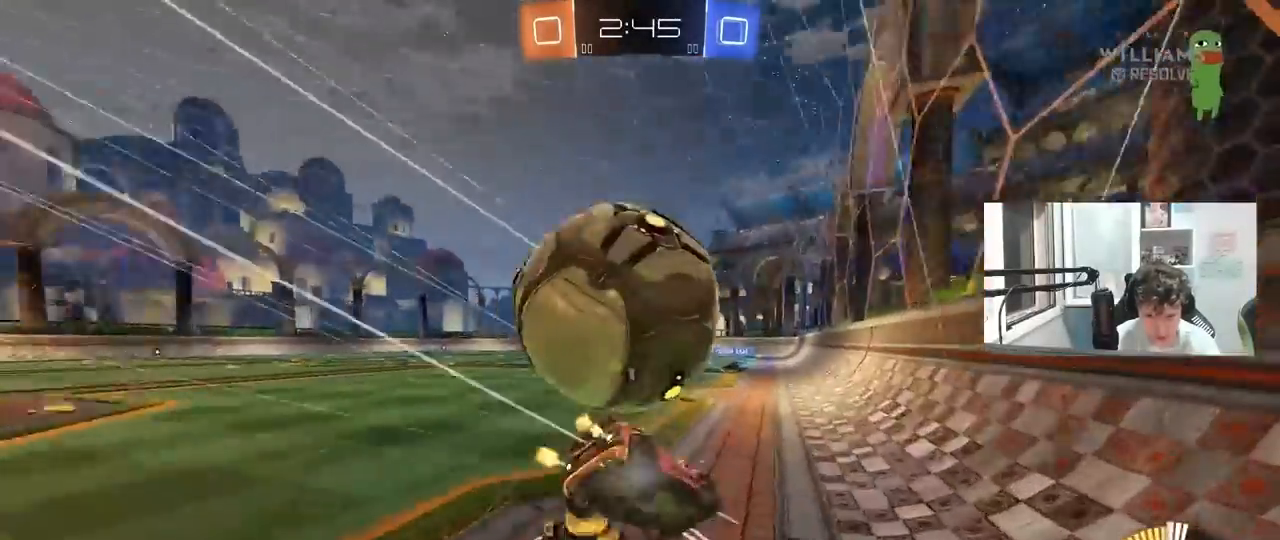
{"keys": ["a", "s", "shift"], "mouse": [], "mouse_move": "still", "events": [[17, "s", "down"], [17, "w", "up"], [67, "mouse_left", "down"], [150, "mouse_right", "up"], [150, "space", "up"], [333, "s", "up"], [383, "mouse_left", "up"], [483, "s", "down"]]}
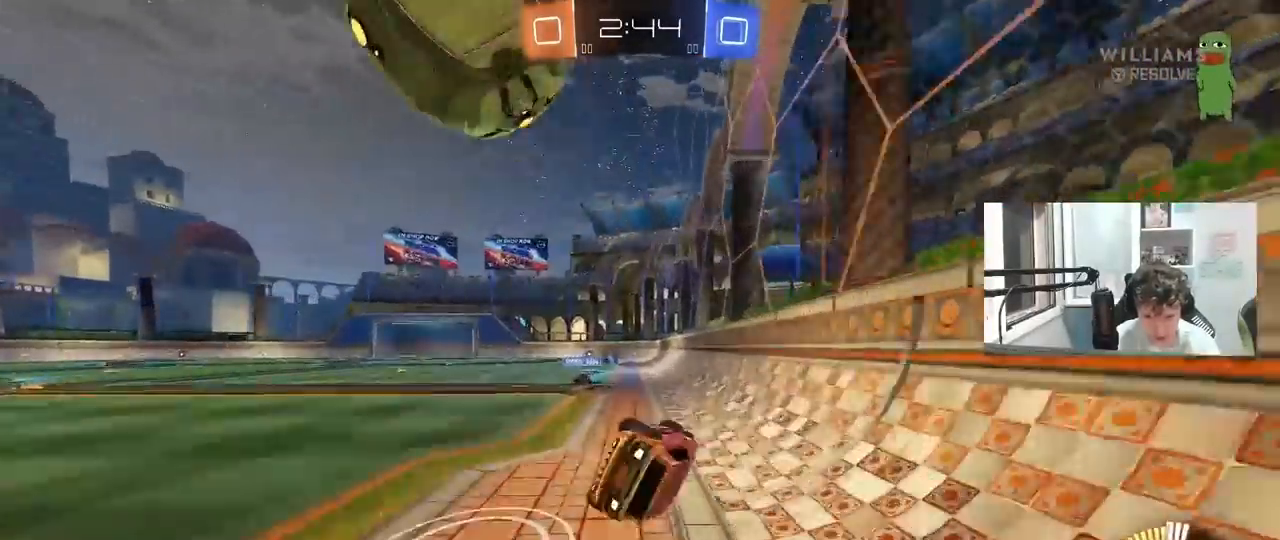
{"keys": ["d", "s"], "mouse": [], "mouse_move": "still", "events": [[167, "shift", "up"], [217, "a", "up"], [317, "d", "down"], [317, "space", "down"], [500, "space", "up"]]}
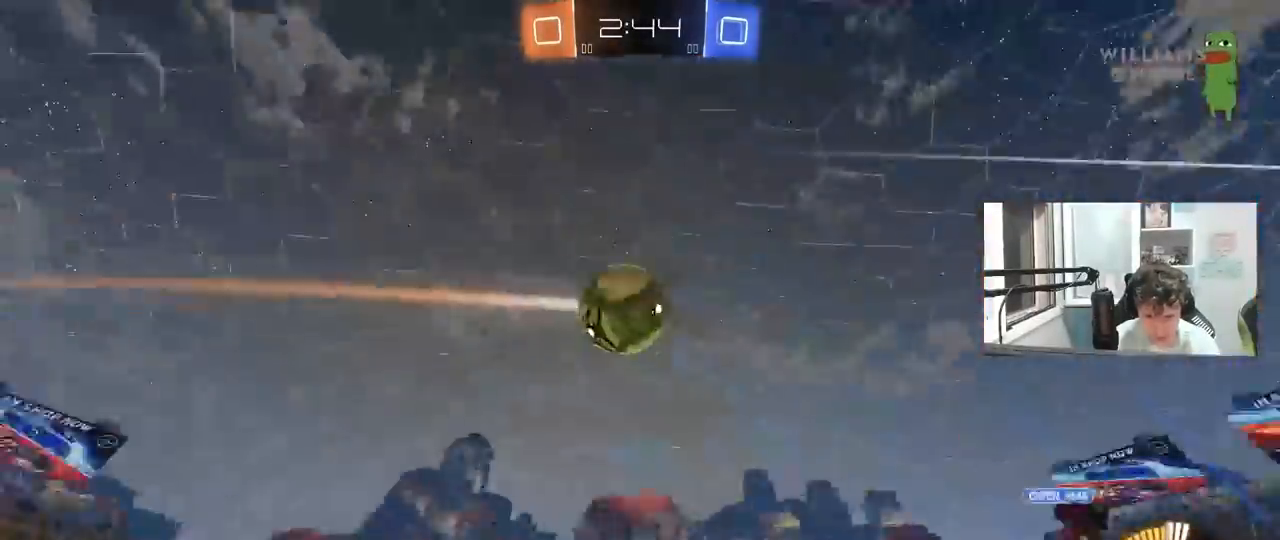
{"keys": ["a", "w"], "mouse": ["left"], "mouse_move": "still", "events": [[317, "s", "up"], [367, "d", "up"], [417, "a", "down"], [417, "w", "down"], [467, "mouse_left", "down"]]}
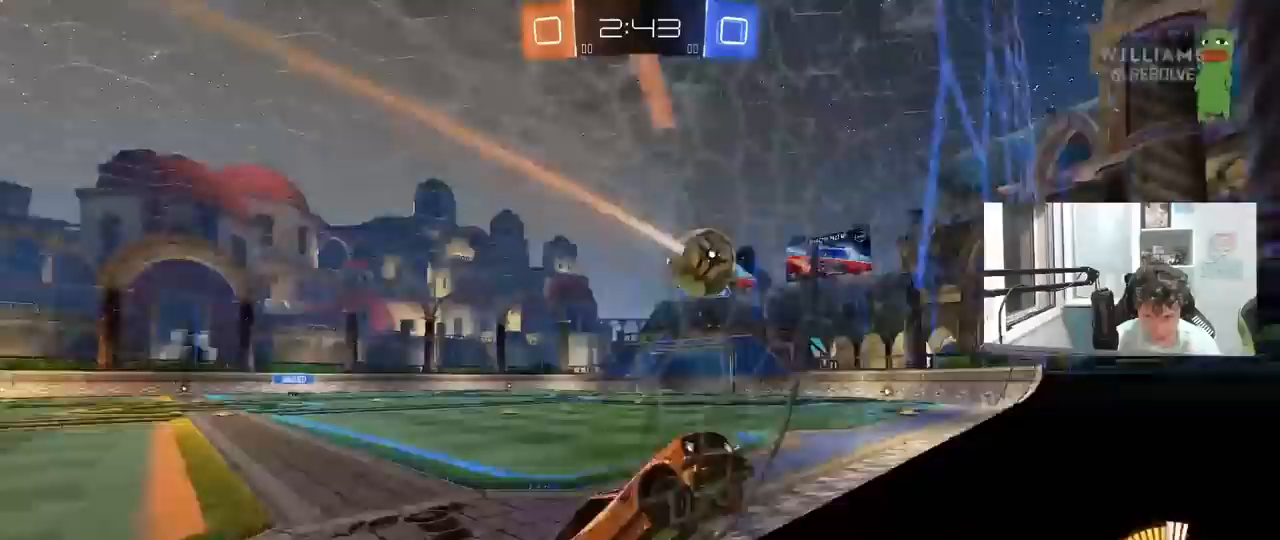
{"keys": ["a", "w"], "mouse": [], "mouse_move": "still", "events": [[250, "mouse_left", "up"]]}
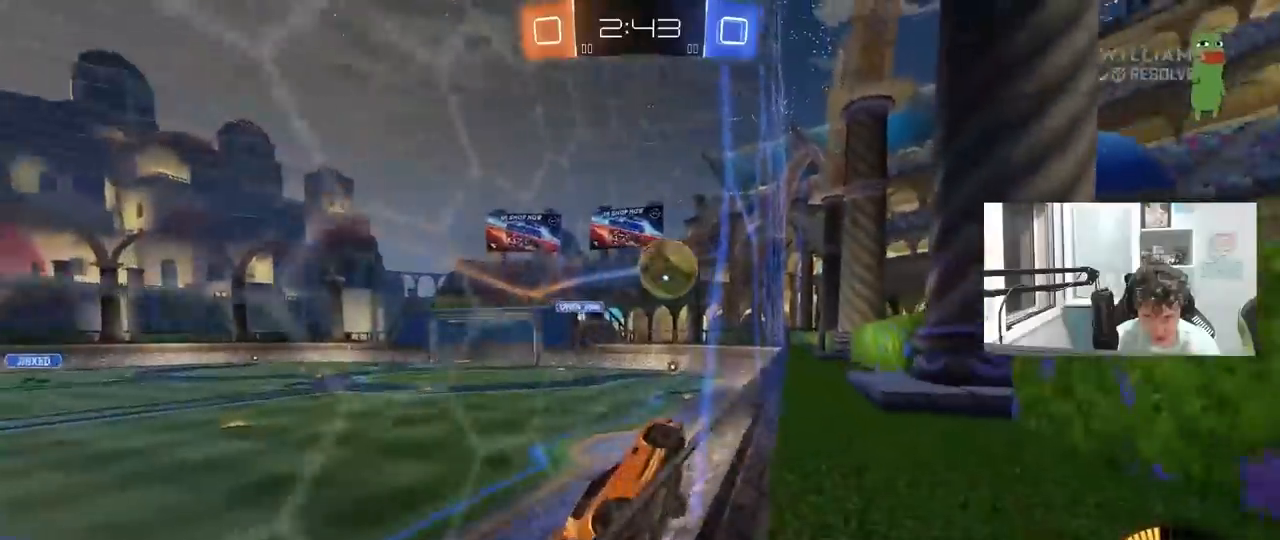
{"keys": ["a", "w"], "mouse": [], "mouse_move": "still", "events": [[117, "a", "up"], [167, "mouse_left", "down"], [350, "a", "down"], [350, "mouse_left", "up"]]}
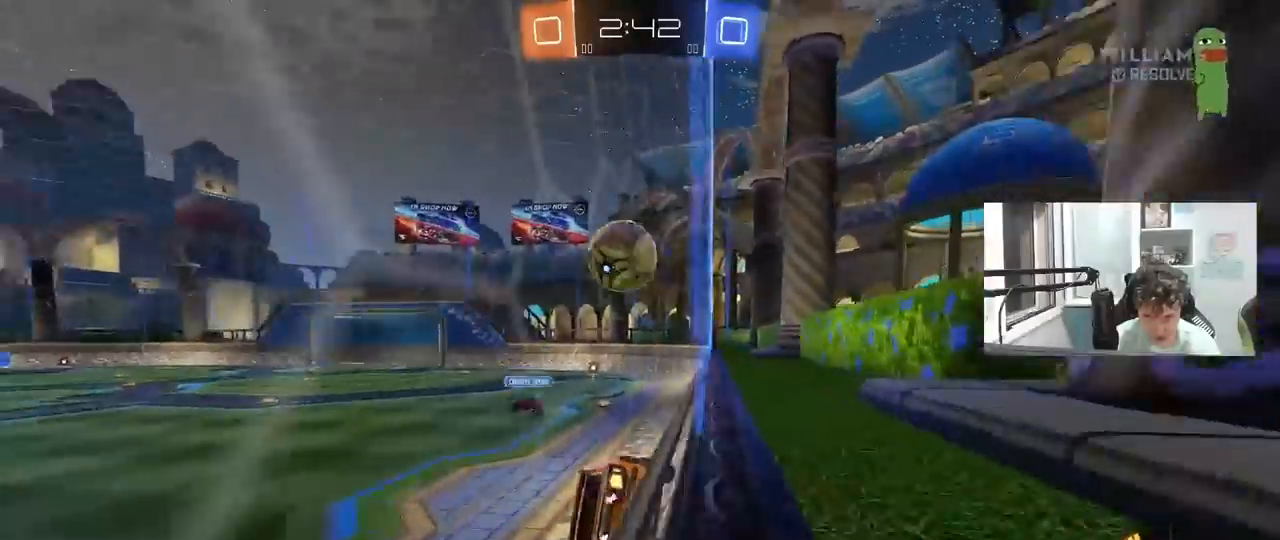
{"keys": ["a", "s"], "mouse": [], "mouse_move": "still", "events": [[83, "a", "up"], [183, "a", "down"], [183, "w", "up"], [283, "a", "up"], [283, "s", "down"], [417, "a", "down"]]}
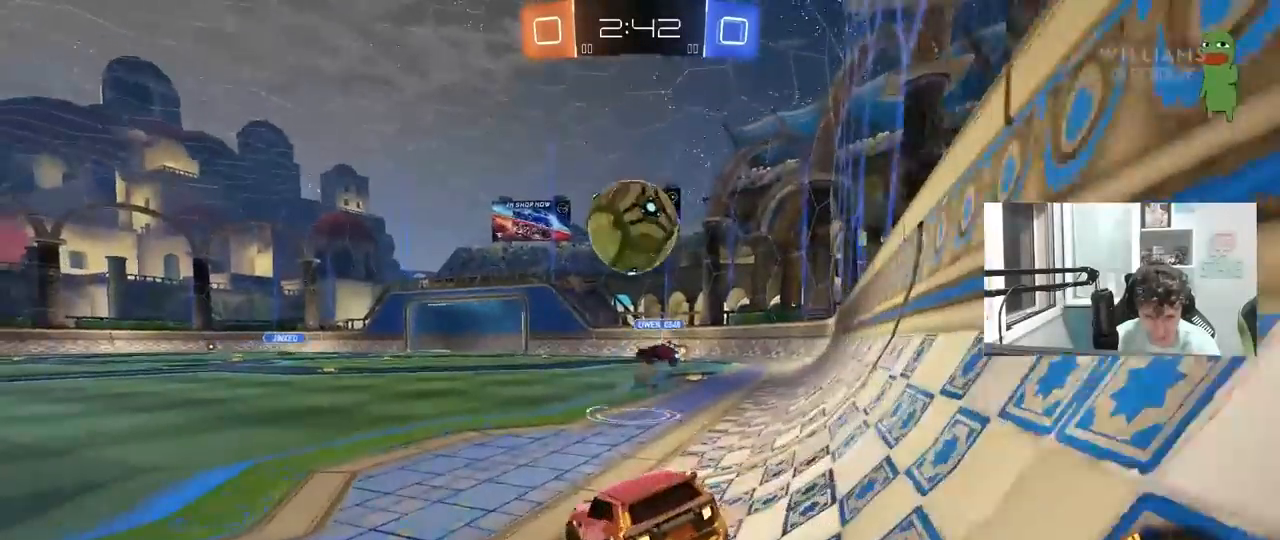
{"keys": ["d", "w"], "mouse": [], "mouse_move": "still", "events": [[50, "s", "up"], [200, "w", "down"], [433, "a", "up"], [483, "d", "down"]]}
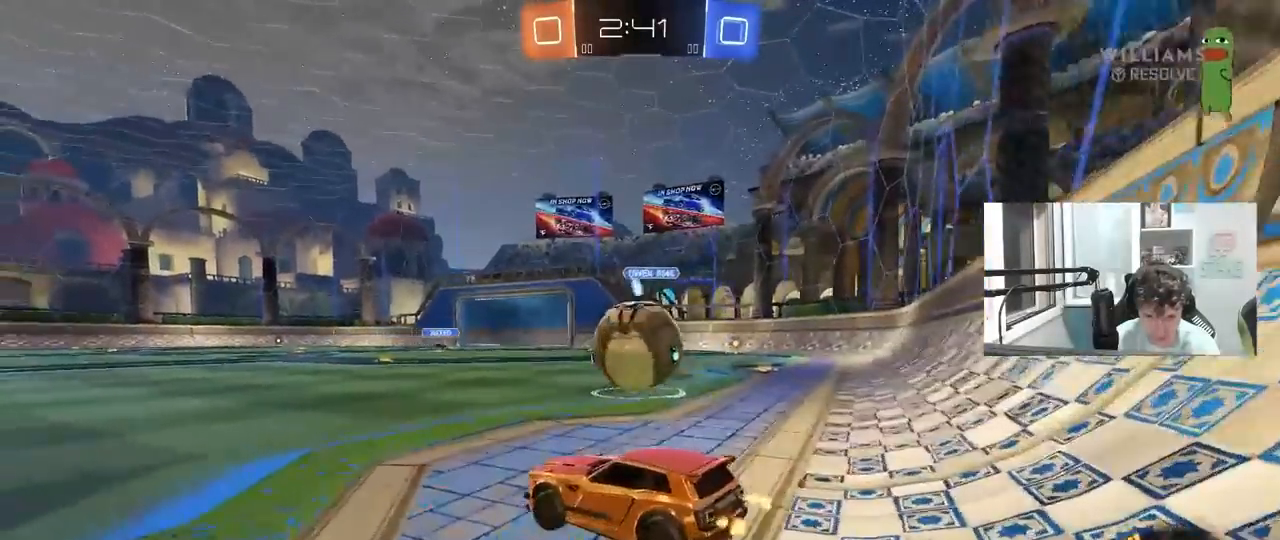
{"keys": ["s"], "mouse": [], "mouse_move": "right", "events": [[117, "w", "up"], [167, "d", "up"], [217, "a", "down"], [217, "s", "down"], [267, "a", "up"], [267, "mouse_right", "down"], [267, "s", "up"], [317, "d", "down"], [350, "s", "down"], [500, "d", "up"], [500, "mouse_right", "up"]]}
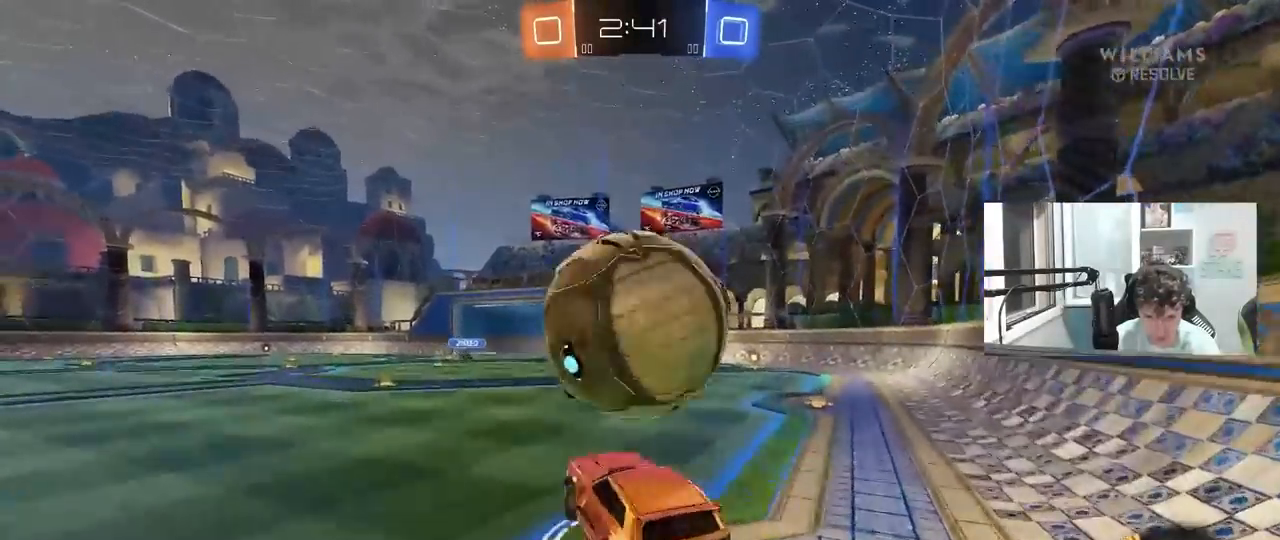
{"keys": ["a", "s", "shift"], "mouse": [], "mouse_move": "up-right", "events": [[50, "mouse_right", "down"], [50, "s", "up"], [83, "mouse_left", "down"], [133, "a", "down"], [133, "shift", "down"], [283, "mouse_left", "up"], [283, "mouse_right", "up"], [283, "s", "down"]]}
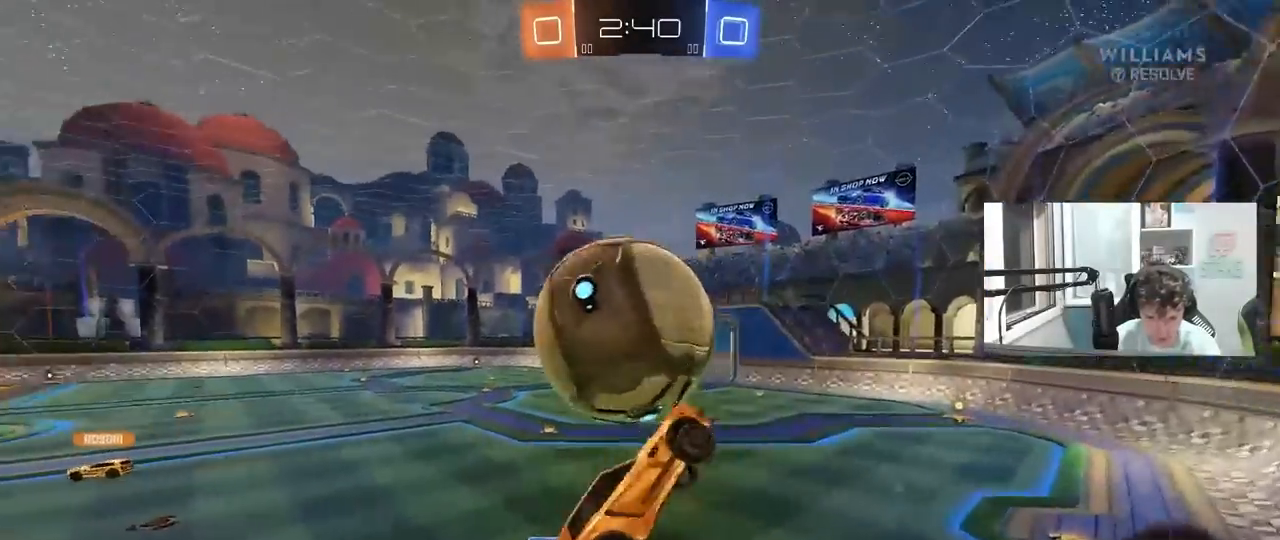
{"keys": ["a", "shift", "w"], "mouse": [], "mouse_move": "still", "events": [[17, "d", "down"], [17, "shift", "up"], [150, "a", "up"], [200, "a", "down"], [250, "d", "up"], [250, "s", "up"], [250, "shift", "down"], [383, "w", "down"]]}
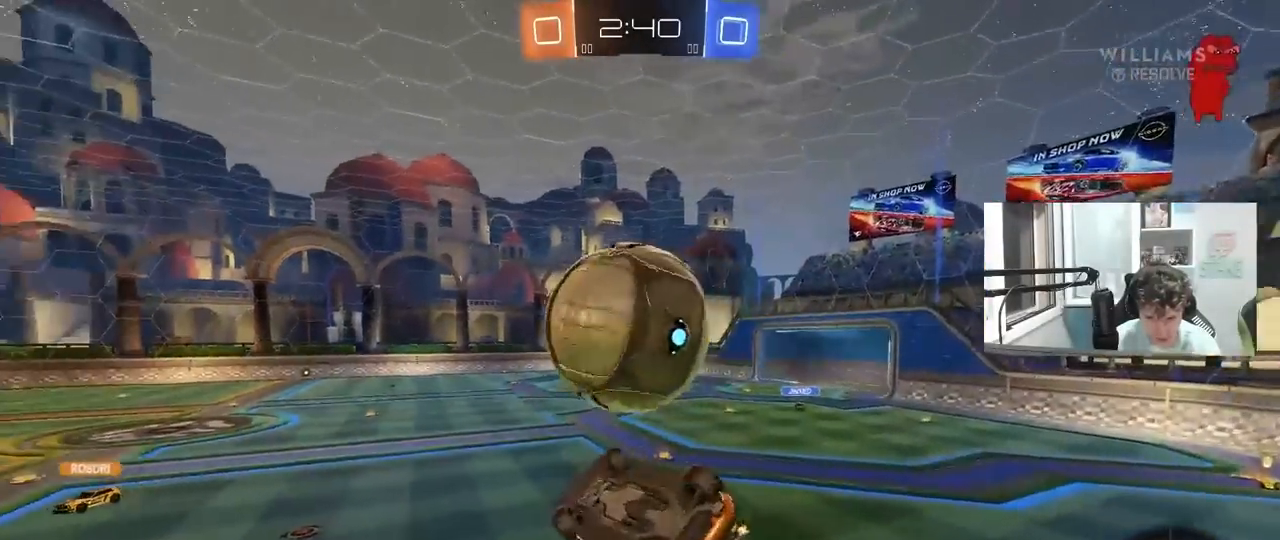
{"keys": ["d", "s"], "mouse": [], "mouse_move": "still", "events": [[67, "mouse_left", "down"], [167, "w", "up"], [317, "mouse_left", "up"], [317, "shift", "up"], [350, "a", "up"], [500, "d", "down"], [500, "s", "down"]]}
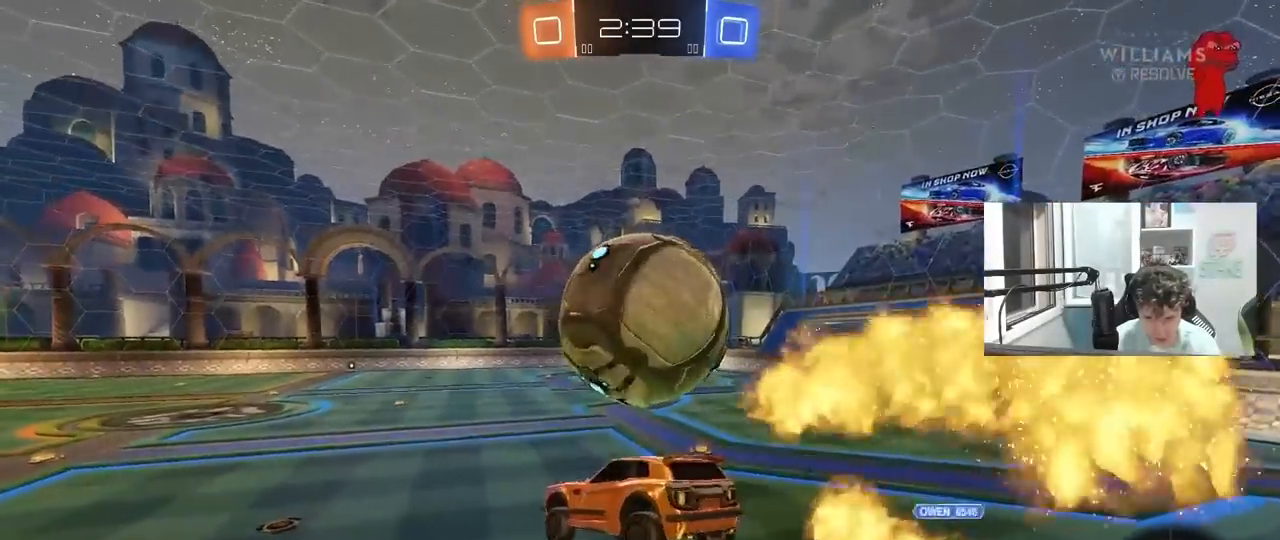
{"keys": [], "mouse": [], "mouse_move": "still", "events": [[83, "s", "up"], [233, "d", "up"], [283, "a", "down"], [367, "s", "down"], [417, "s", "up"], [467, "a", "up"]]}
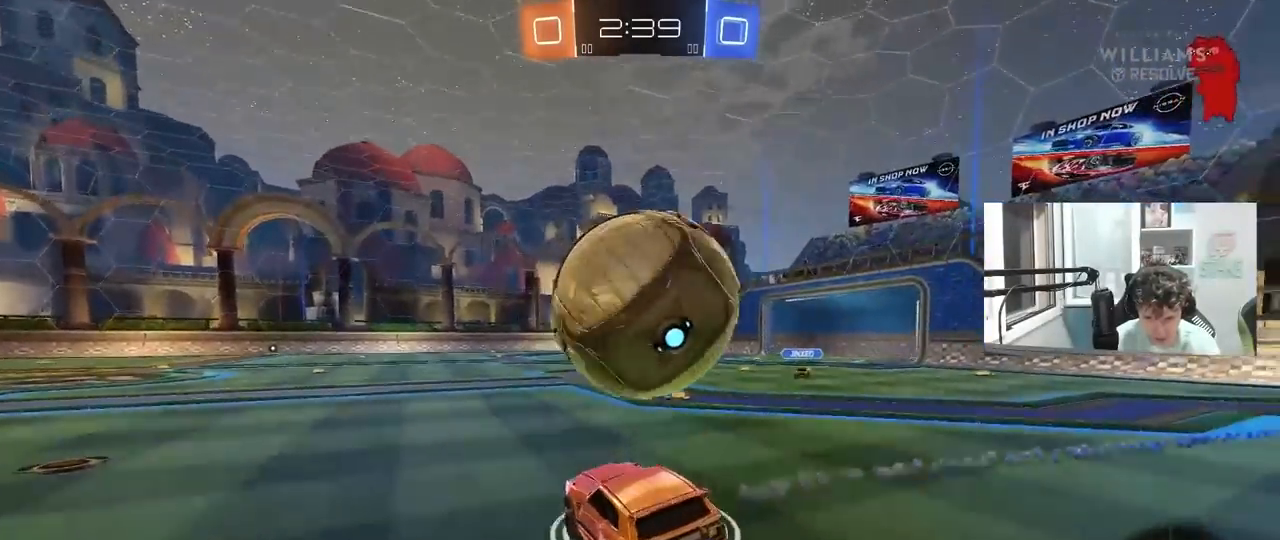
{"keys": ["a", "w"], "mouse": ["left"], "mouse_move": "down", "events": [[100, "a", "down"], [200, "a", "up"], [333, "w", "down"], [383, "d", "down"], [383, "mouse_left", "down"], [483, "a", "down"], [483, "d", "up"]]}
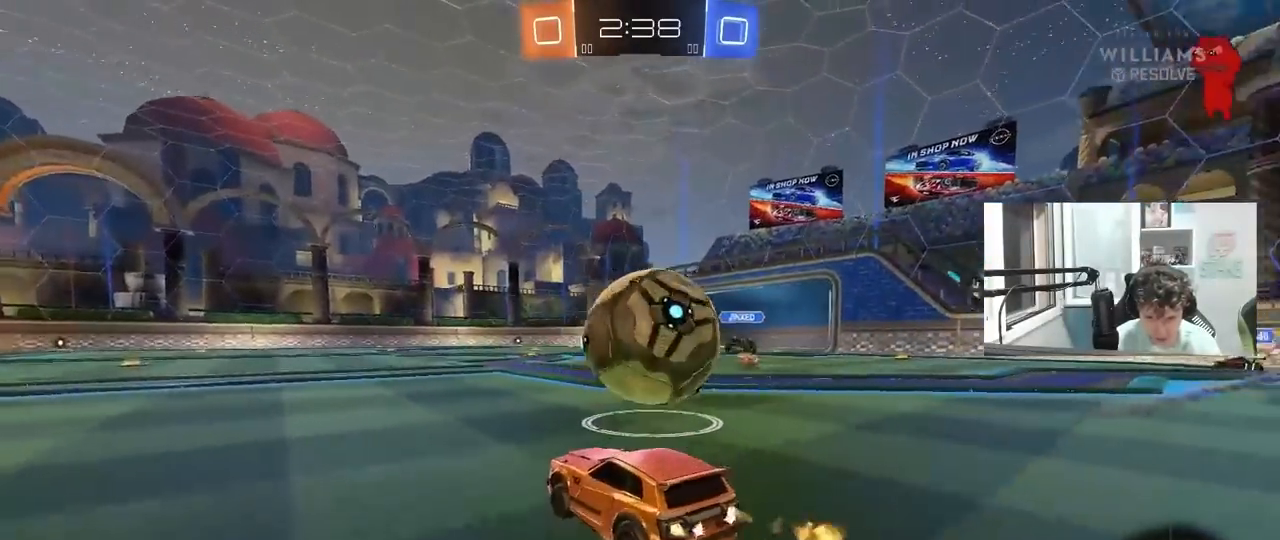
{"keys": ["d", "s", "shift"], "mouse": [], "mouse_move": "left", "events": [[33, "a", "up"], [33, "w", "up"], [83, "mouse_right", "down"], [117, "a", "down"], [117, "w", "down"], [167, "w", "up"], [217, "a", "up"], [217, "d", "down"], [217, "mouse_right", "up"], [217, "w", "down"], [317, "mouse_right", "down"], [317, "shift", "down"], [350, "s", "down"], [350, "w", "up"], [450, "mouse_left", "up"], [450, "mouse_right", "up"]]}
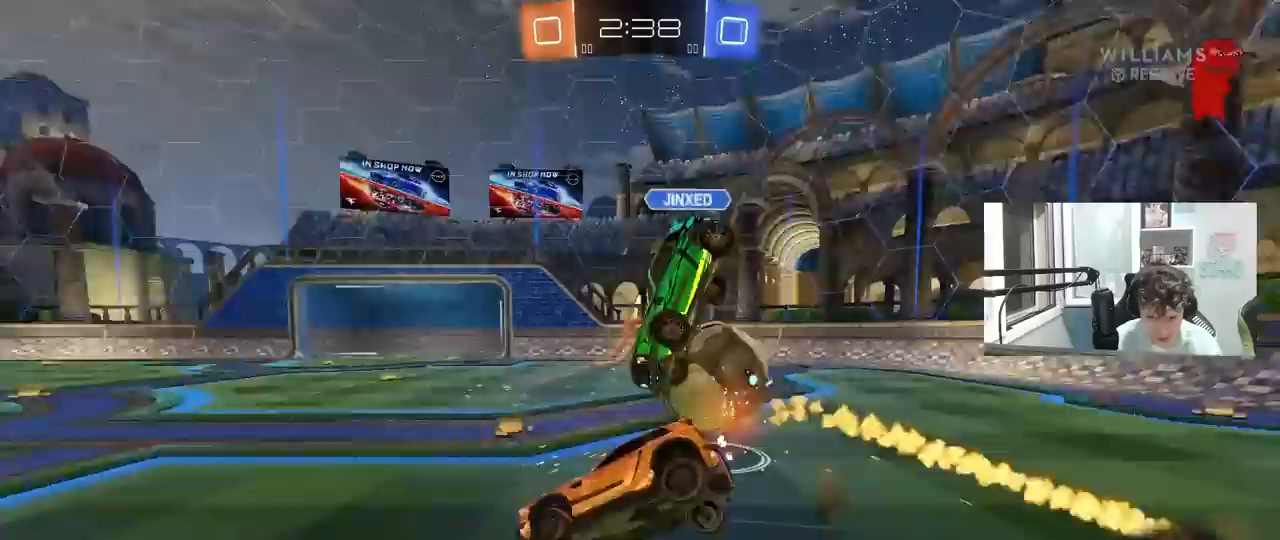
{"keys": ["d", "s", "shift"], "mouse": [], "mouse_move": "still", "events": [[233, "s", "up"], [333, "s", "down"]]}
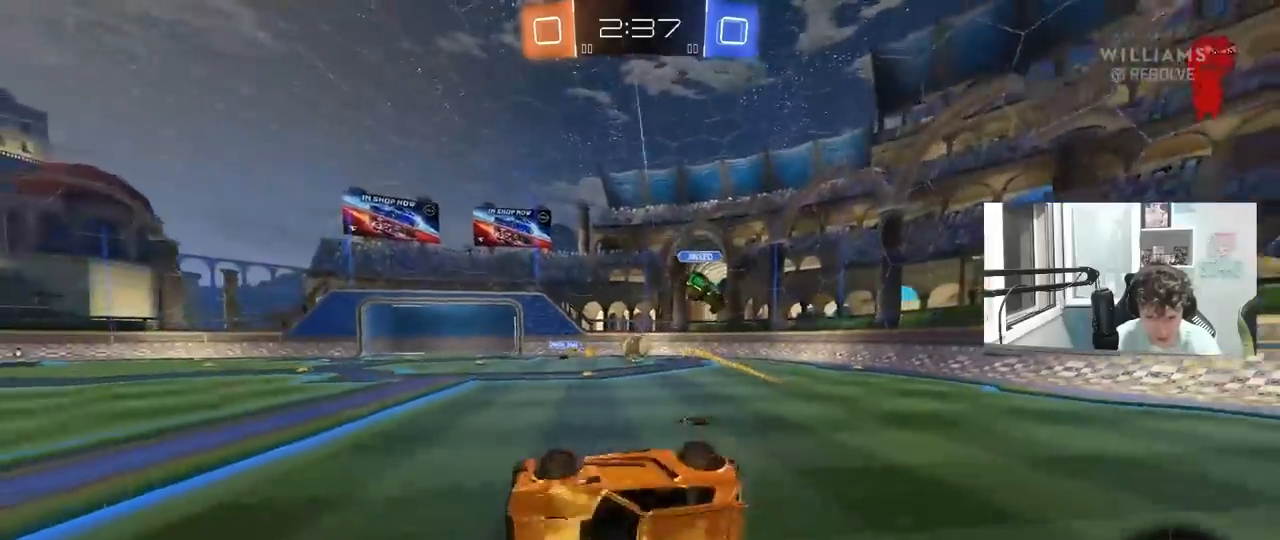
{"keys": ["s", "shift"], "mouse": ["right"], "mouse_move": "still", "events": [[50, "s", "up"], [300, "d", "up"], [383, "s", "down"], [483, "mouse_right", "down"]]}
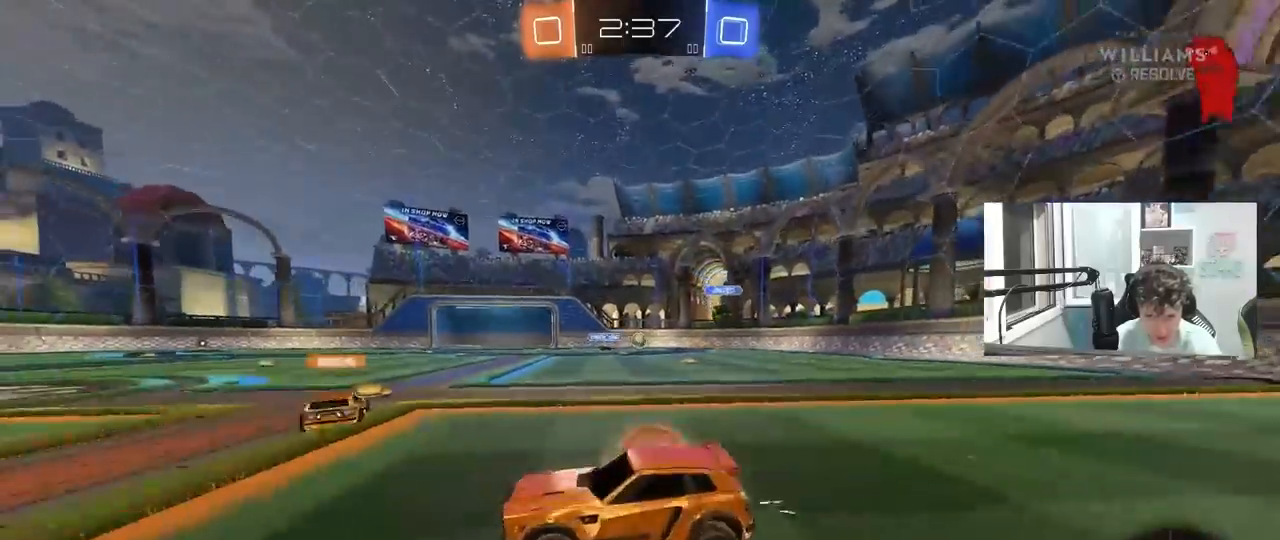
{"keys": ["a", "shift", "w"], "mouse": ["left"], "mouse_move": "still", "events": [[83, "mouse_right", "up"], [117, "mouse_right", "down"], [167, "space", "down"], [350, "mouse_right", "up"], [350, "s", "up"], [350, "space", "up"], [400, "a", "down"], [400, "mouse_left", "down"], [450, "w", "down"]]}